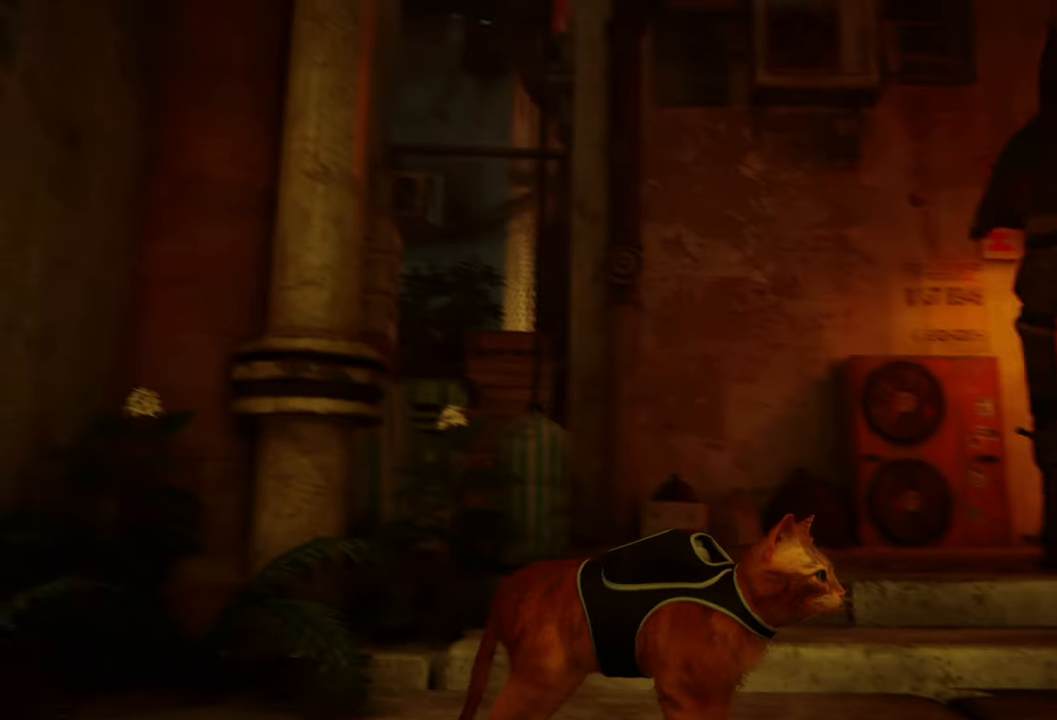
Gameplay with a controller (Xbox layout); each line is a JSON object with the inputs held at the frame after it. "events" lists button and stick changes between this image and that frame as [ms after this image, input, new state], when the widget could be followed in between.
{"buttons": [], "left_stick": "center", "right_stick": "center", "events": [[100, "right_stick", "right"], [420, "right_stick", "center"]]}
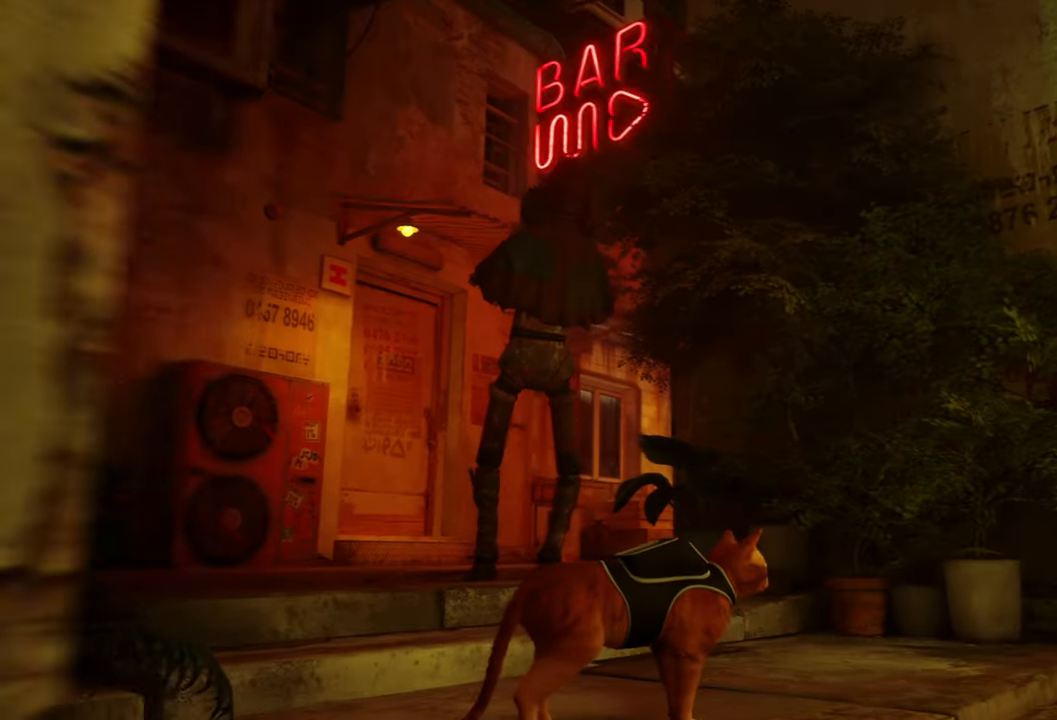
{"buttons": [], "left_stick": "up-right", "right_stick": "right", "events": [[280, "right_stick", "right"], [500, "left_stick", "up-right"]]}
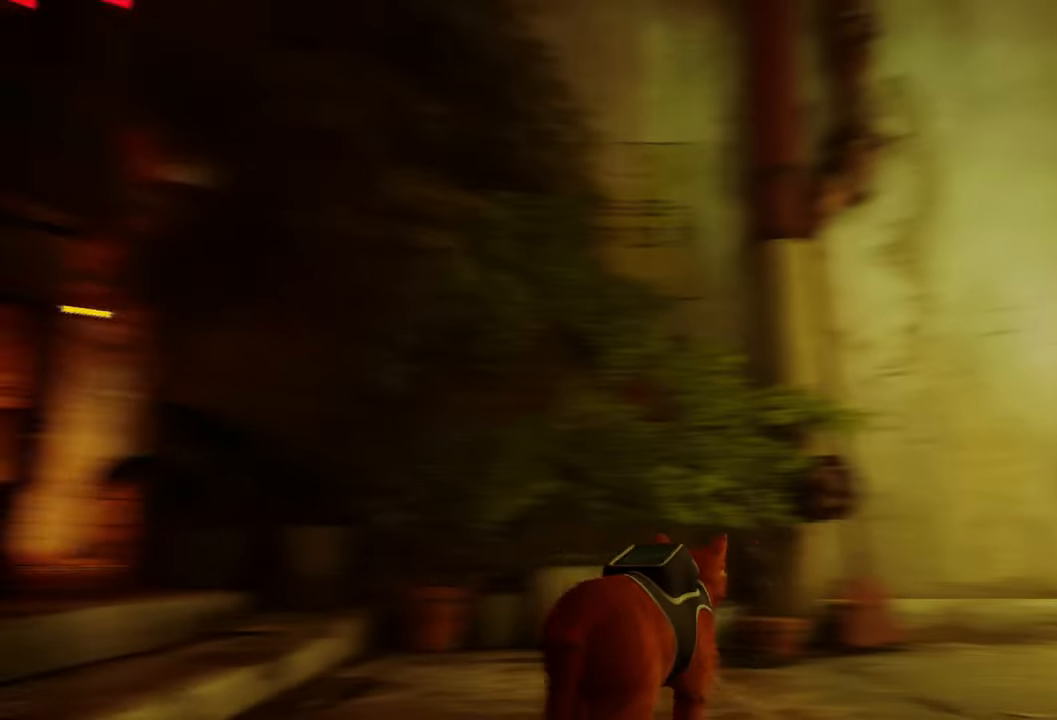
{"buttons": [], "left_stick": "up-right", "right_stick": "center", "events": [[320, "right_stick", "center"]]}
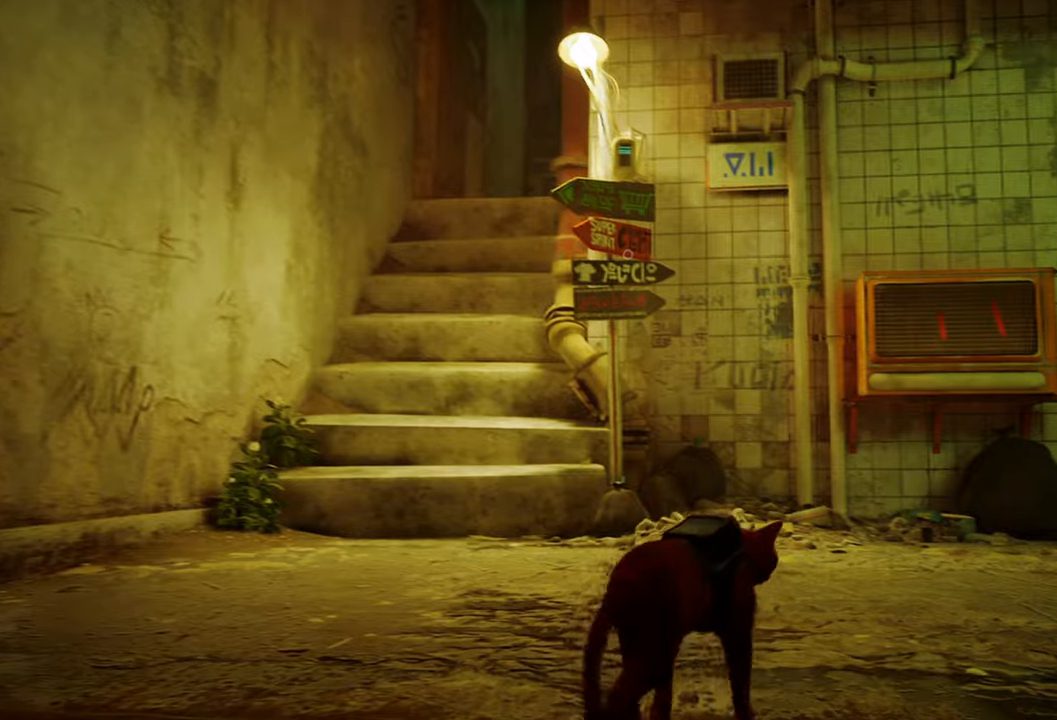
{"buttons": [], "left_stick": "up-right", "right_stick": "center", "events": [[140, "right_stick", "right"], [480, "right_stick", "center"]]}
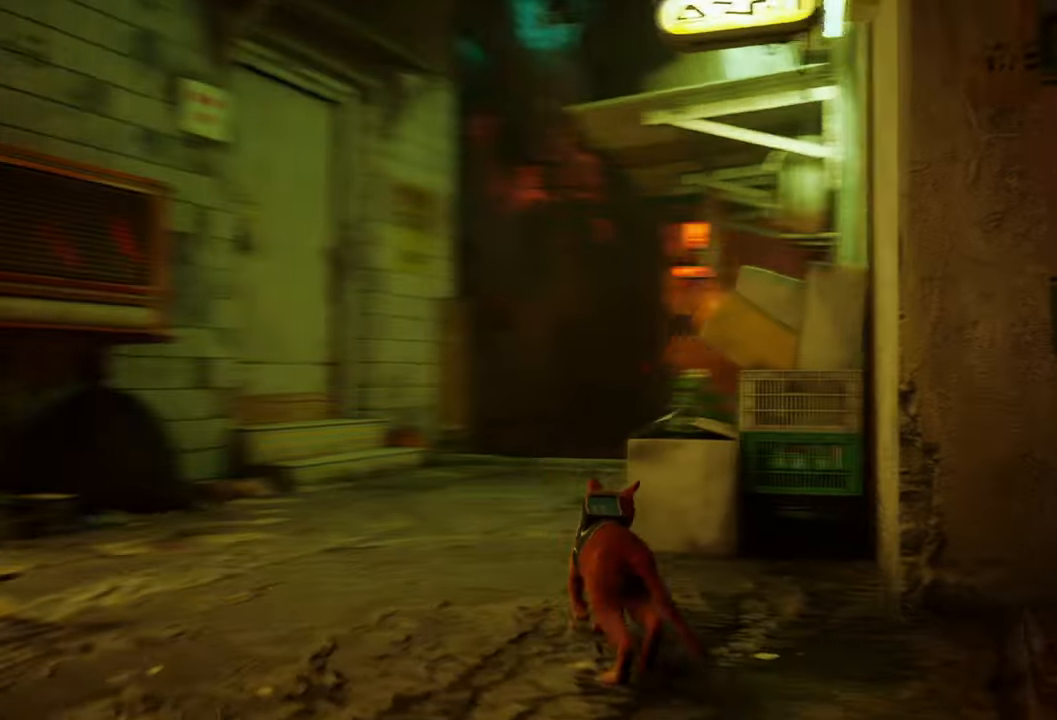
{"buttons": [], "left_stick": "up", "right_stick": "center", "events": [[120, "left_stick", "up"]]}
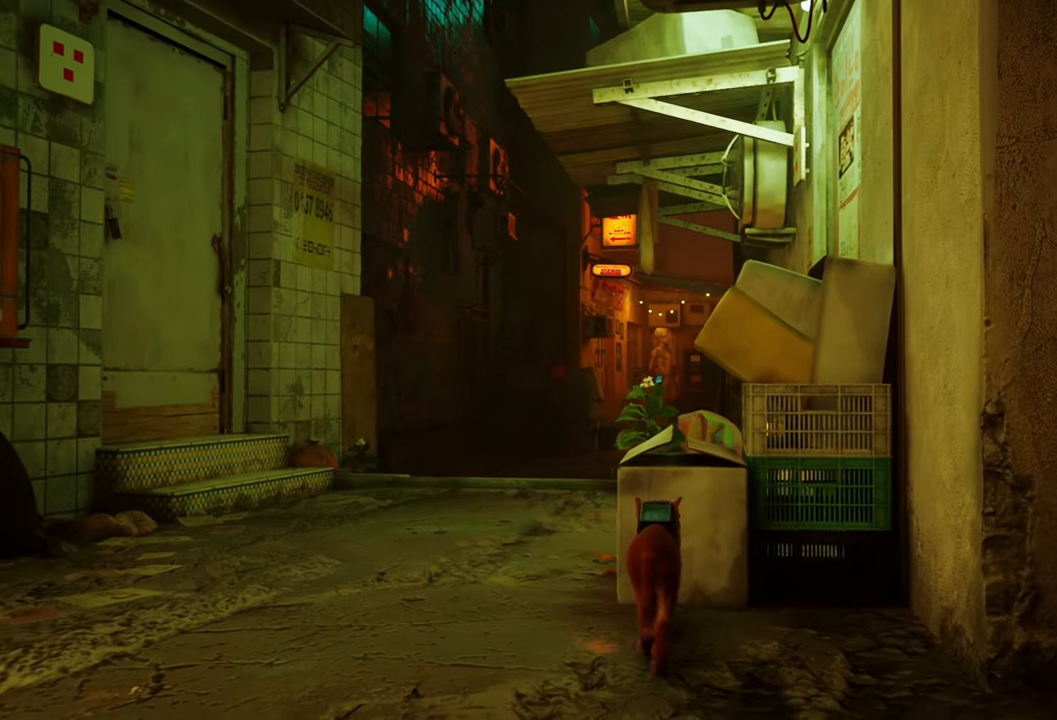
{"buttons": [], "left_stick": "up-left", "right_stick": "center", "events": [[140, "left_stick", "up-left"]]}
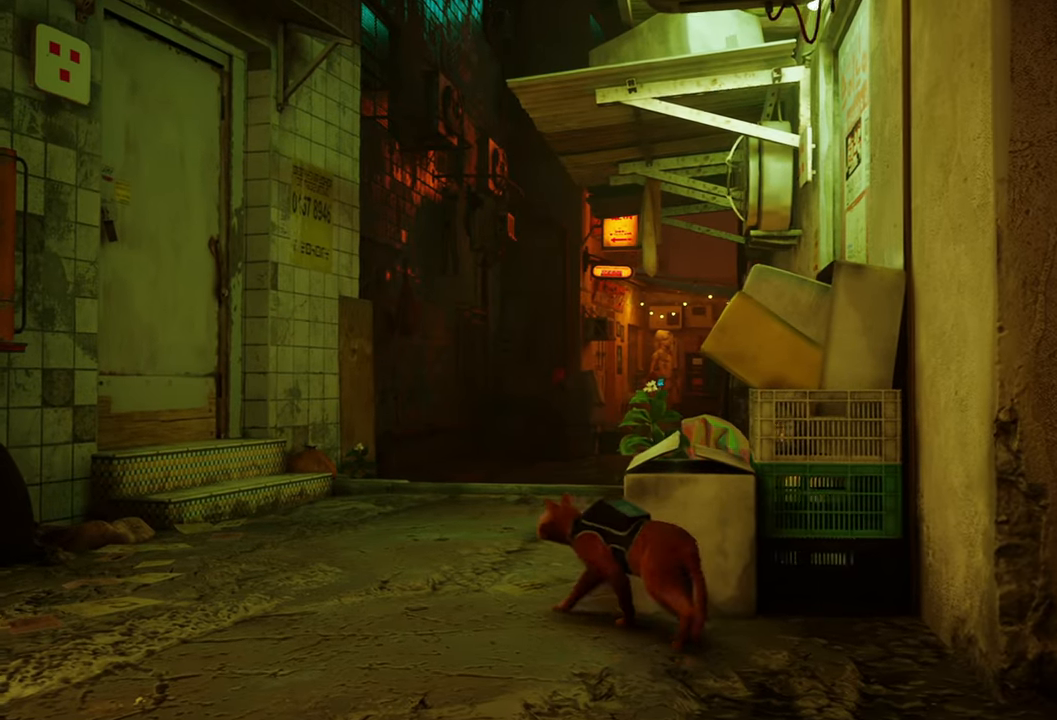
{"buttons": ["R2"], "left_stick": "up", "right_stick": "center", "events": [[140, "left_stick", "up"], [280, "R2", "down"]]}
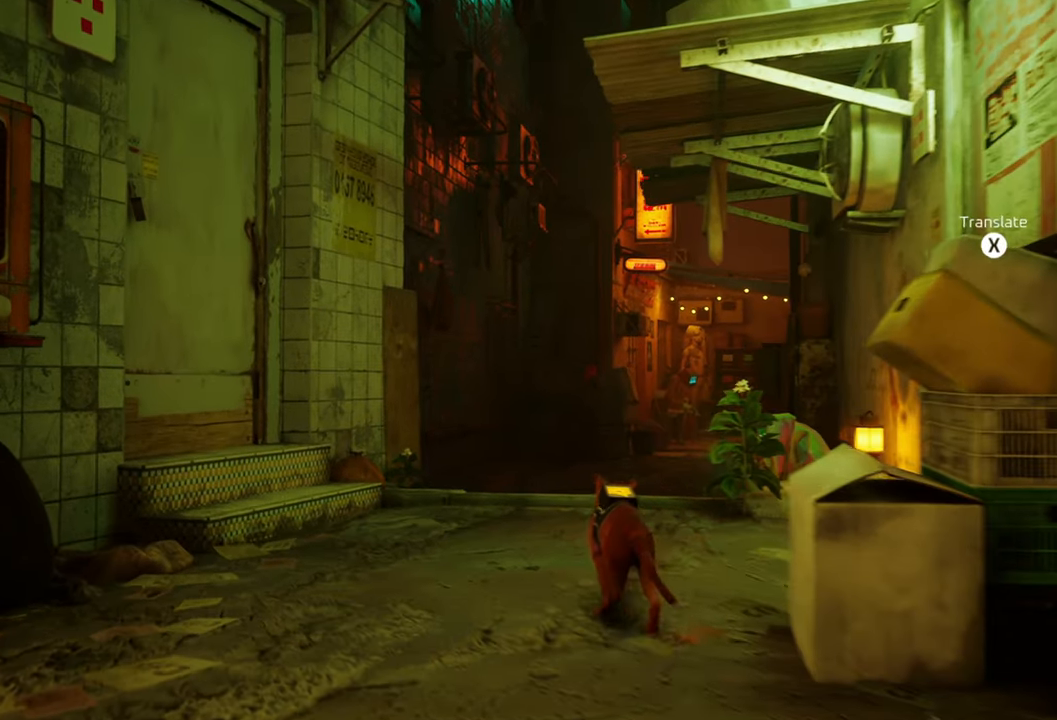
{"buttons": ["R2"], "left_stick": "up", "right_stick": "center", "events": []}
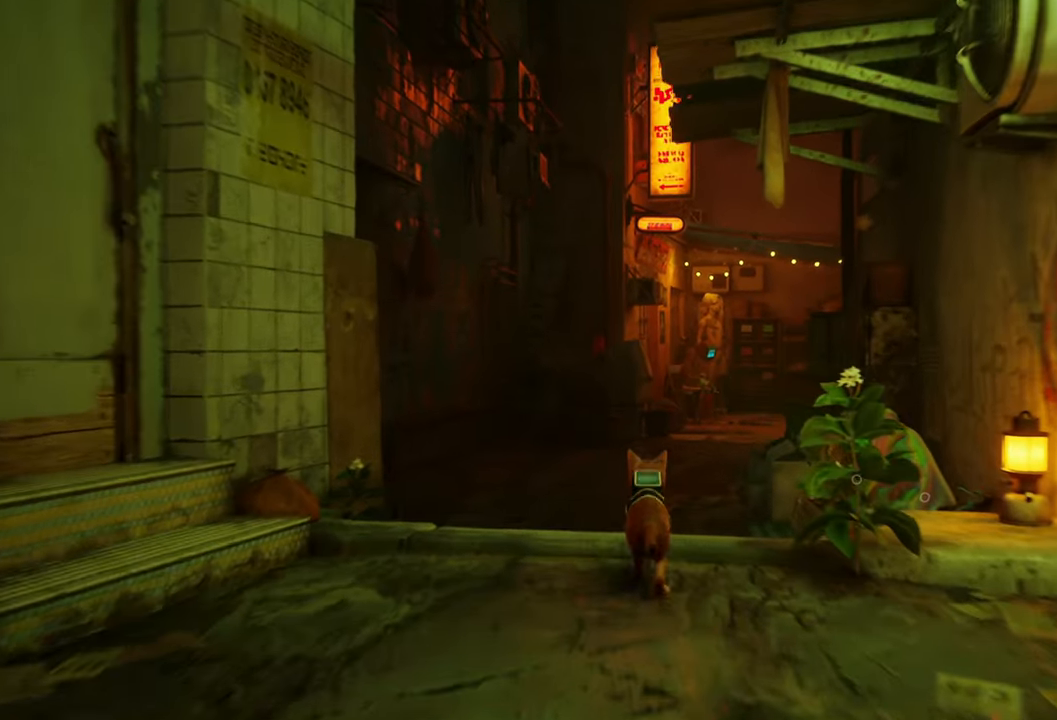
{"buttons": ["R2"], "left_stick": "up", "right_stick": "center", "events": []}
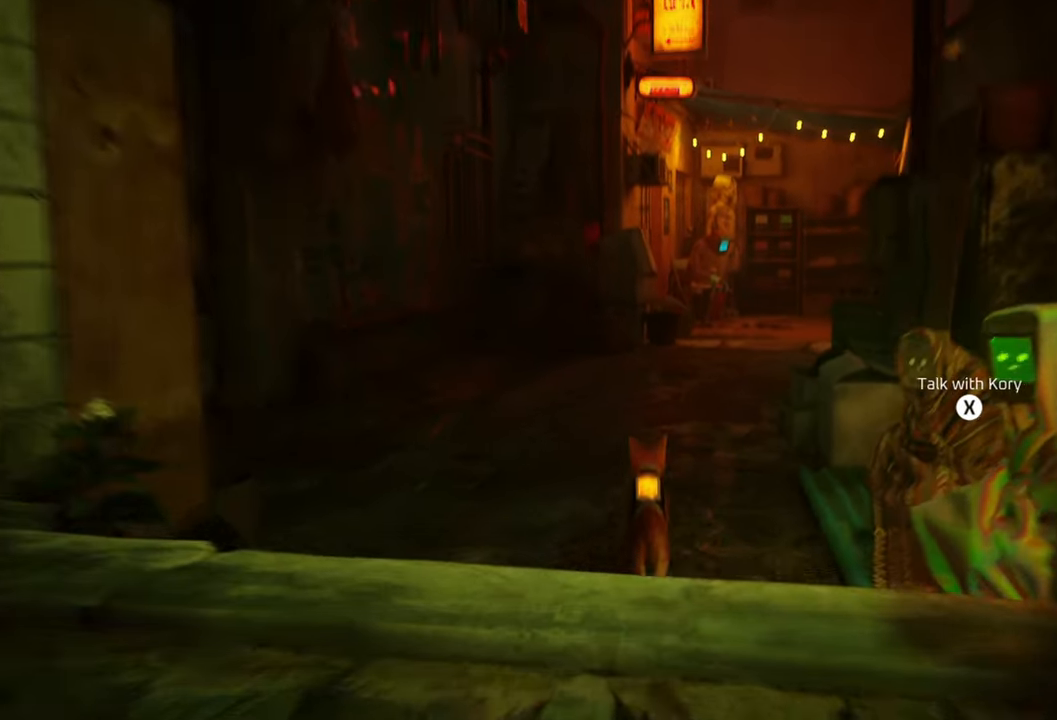
{"buttons": ["R2"], "left_stick": "up", "right_stick": "center", "events": []}
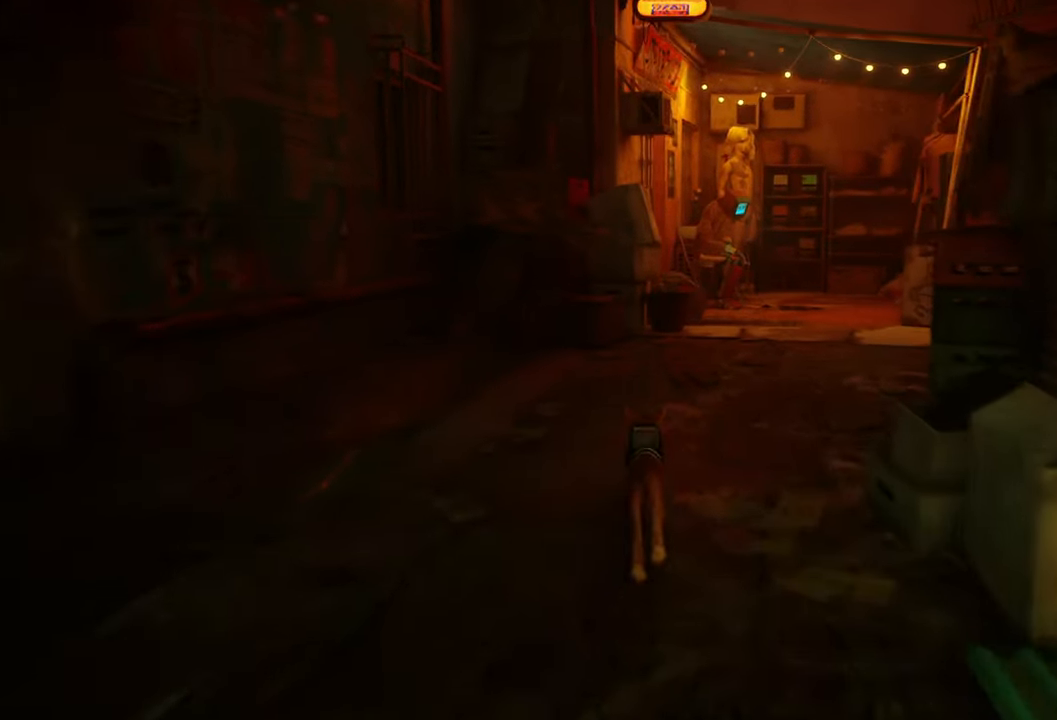
{"buttons": ["R2"], "left_stick": "up", "right_stick": "center", "events": [[60, "right_stick", "up-right"], [240, "right_stick", "center"]]}
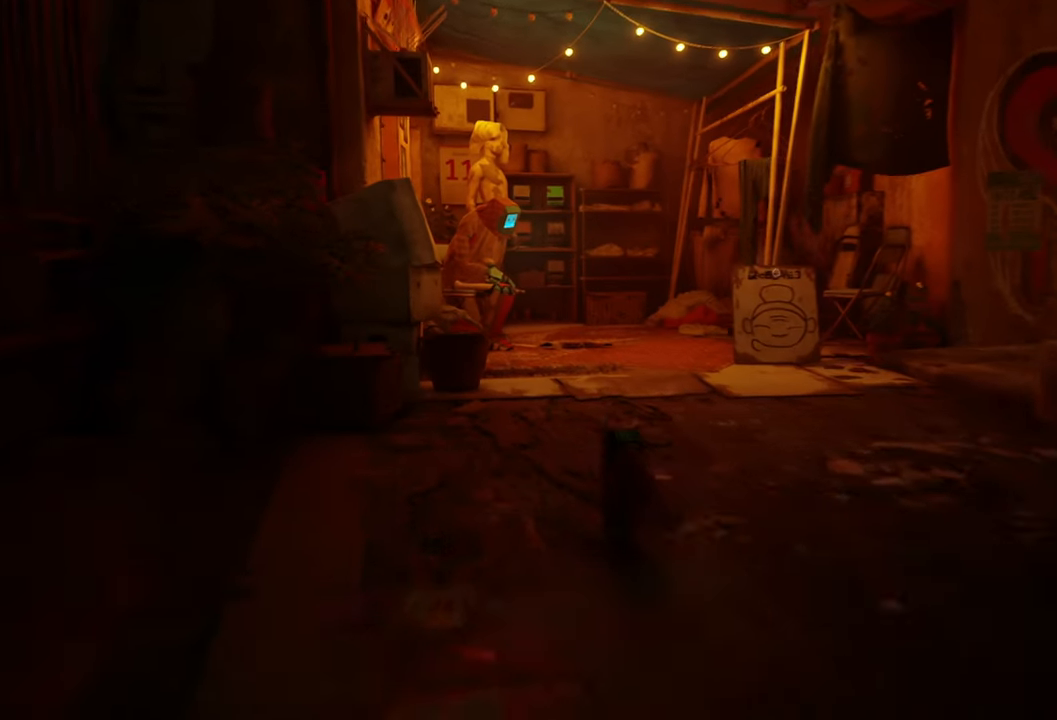
{"buttons": ["R2"], "left_stick": "up", "right_stick": "center", "events": []}
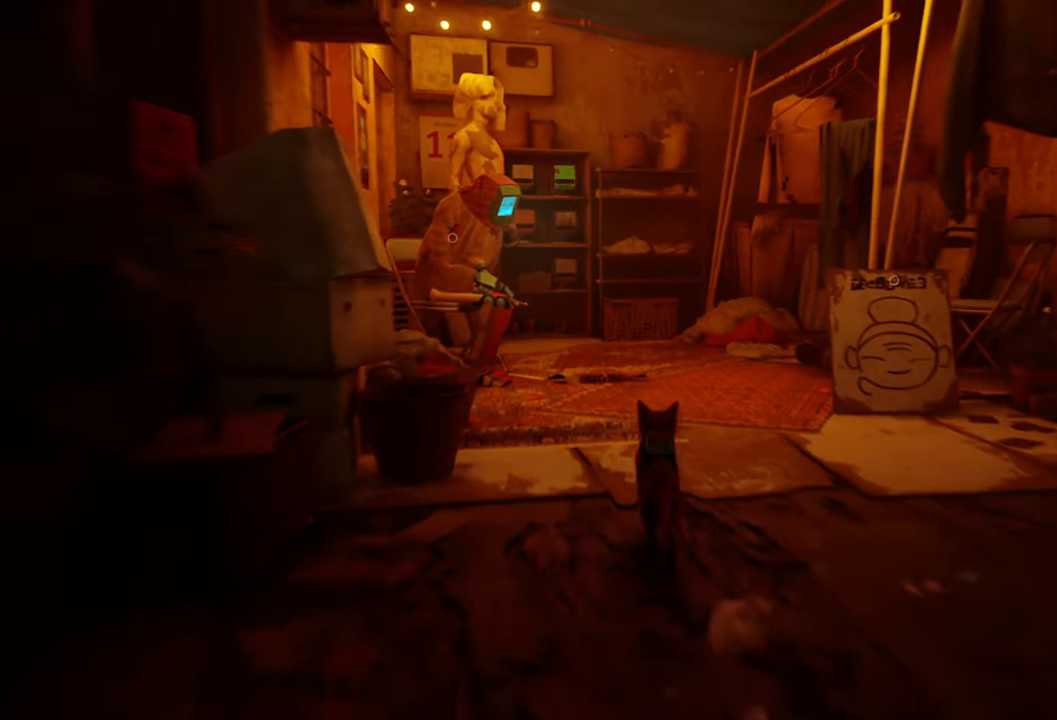
{"buttons": [], "left_stick": "center", "right_stick": "center", "events": [[40, "right_stick", "left"], [280, "right_stick", "center"], [300, "left_stick", "up-left"], [320, "R2", "up"], [440, "left_stick", "center"]]}
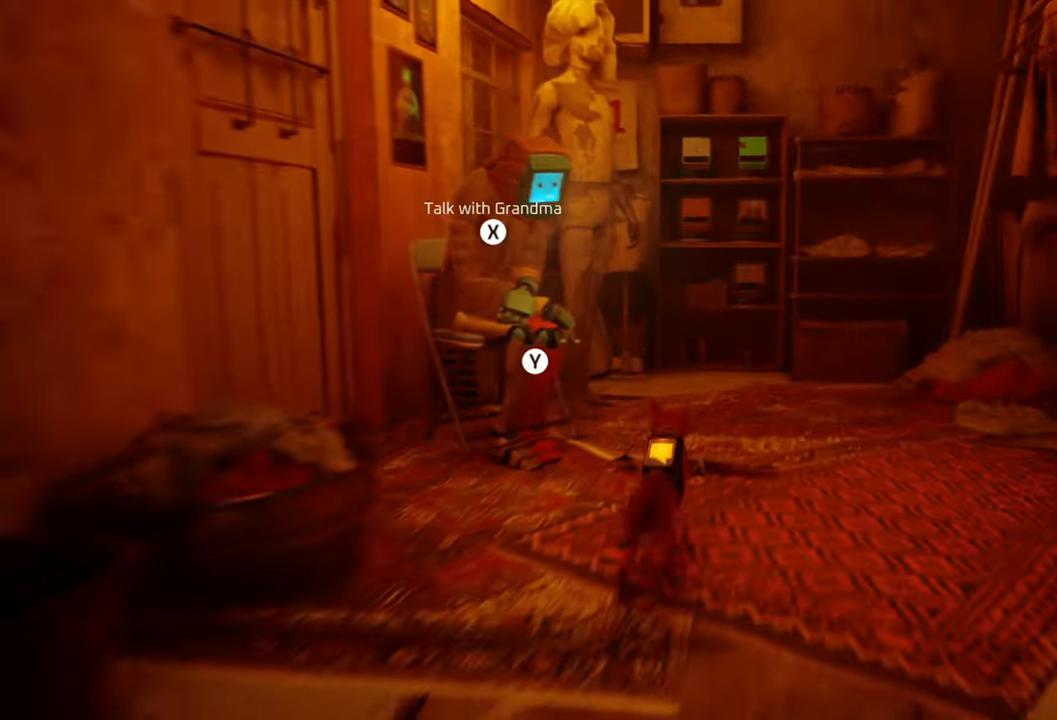
{"buttons": [], "left_stick": "center", "right_stick": "center", "events": [[260, "right_stick", "left"], [500, "right_stick", "center"]]}
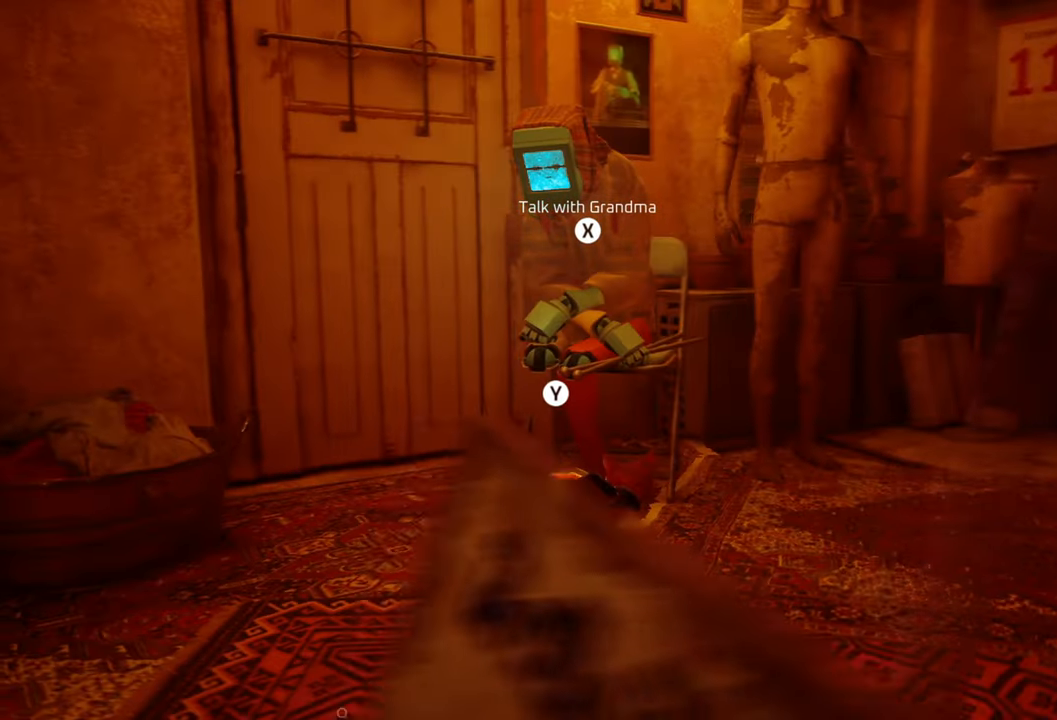
{"buttons": [], "left_stick": "center", "right_stick": "center", "events": [[360, "X", "down"], [460, "X", "up"]]}
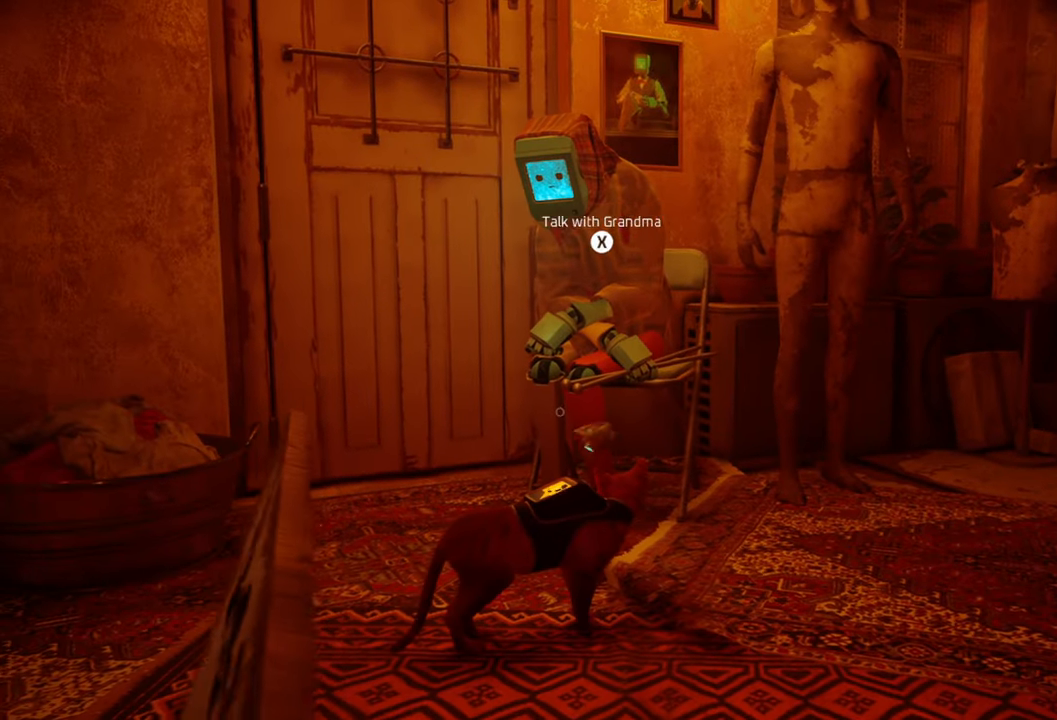
{"buttons": [], "left_stick": "center", "right_stick": "center", "events": []}
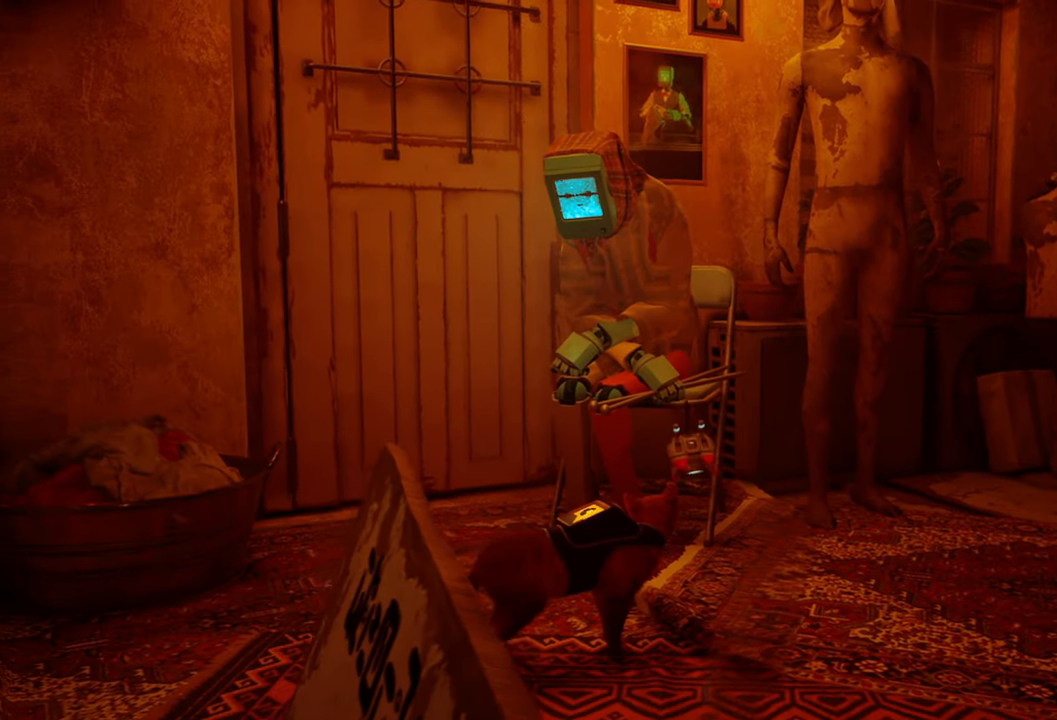
{"buttons": [], "left_stick": "center", "right_stick": "center", "events": []}
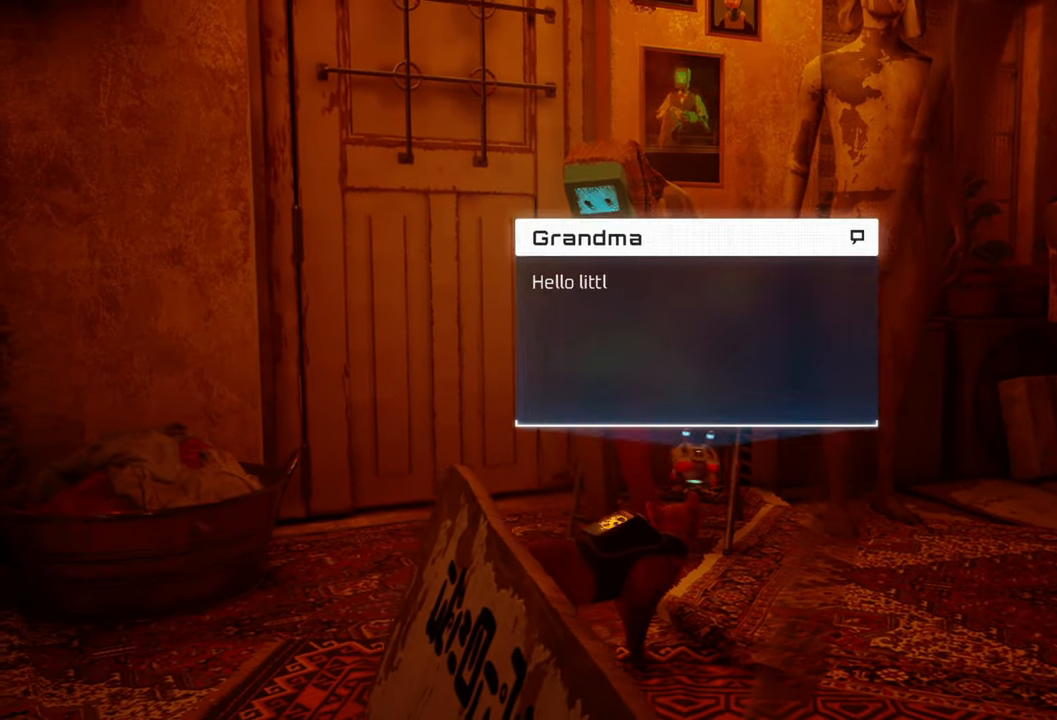
{"buttons": [], "left_stick": "center", "right_stick": "center", "events": []}
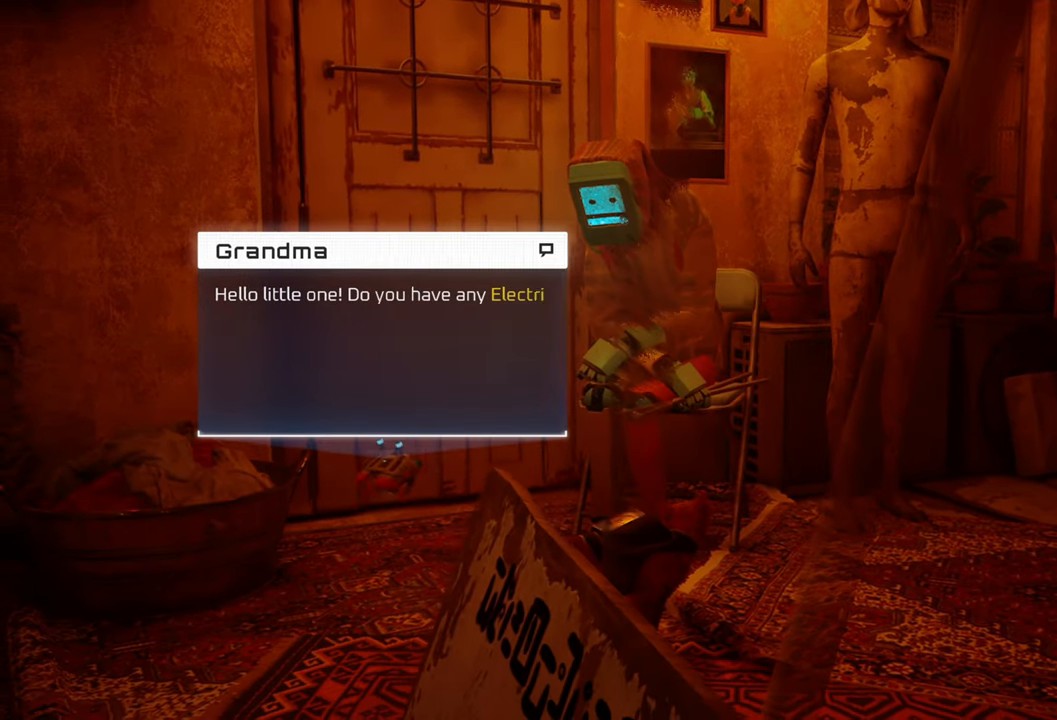
{"buttons": [], "left_stick": "center", "right_stick": "center", "events": []}
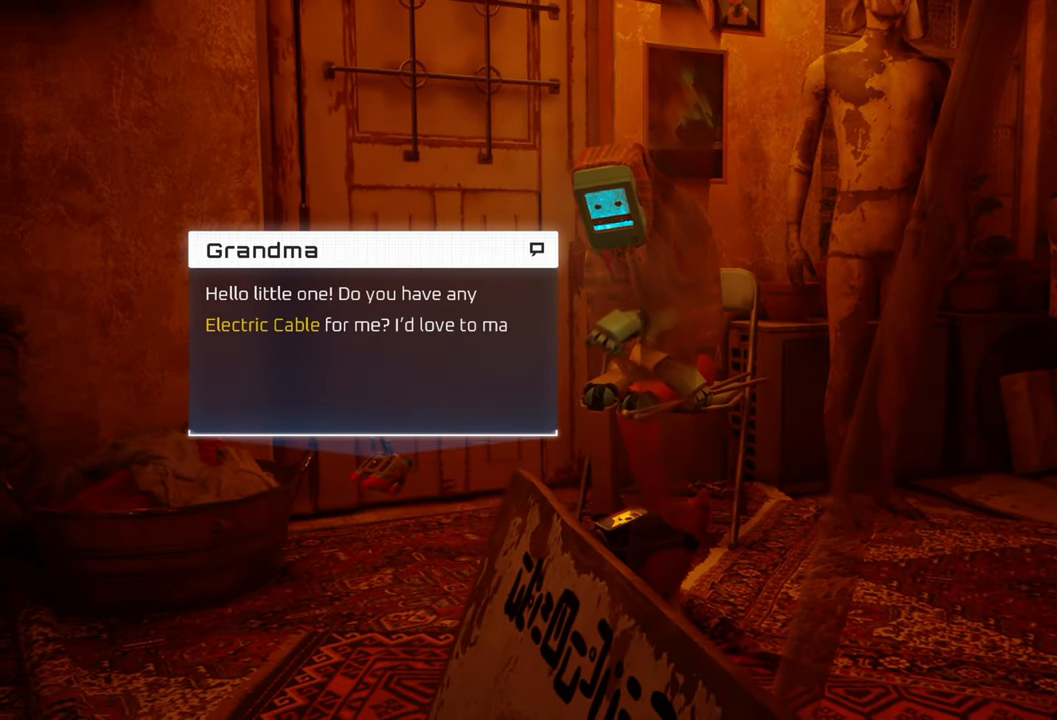
{"buttons": [], "left_stick": "center", "right_stick": "center", "events": []}
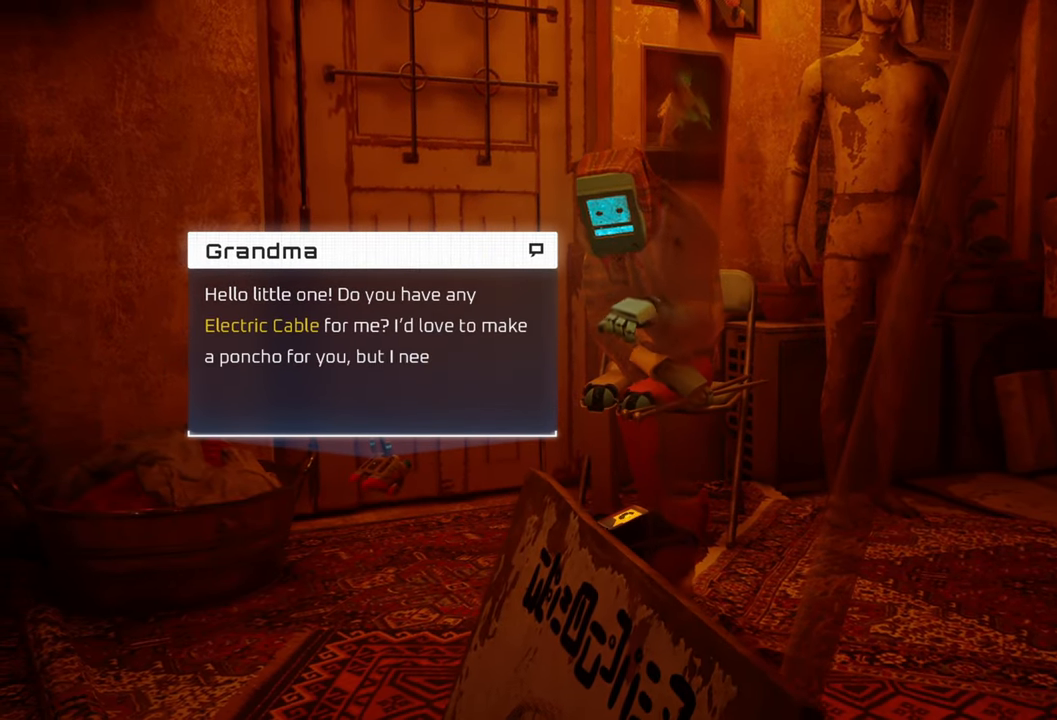
{"buttons": [], "left_stick": "center", "right_stick": "center", "events": []}
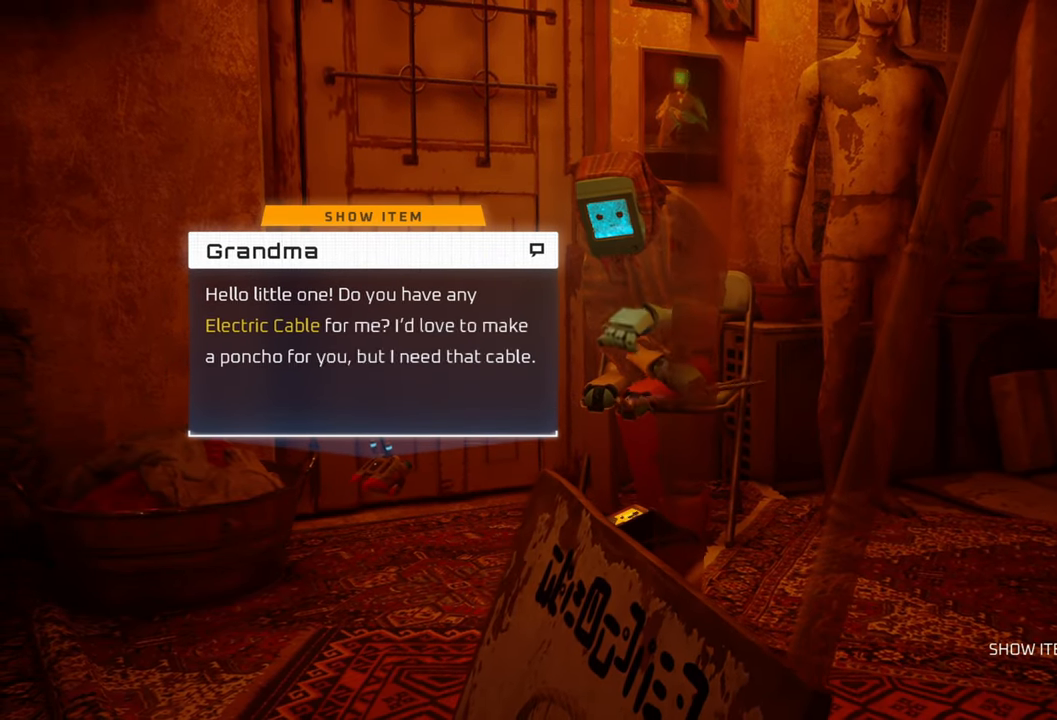
{"buttons": [], "left_stick": "center", "right_stick": "center", "events": []}
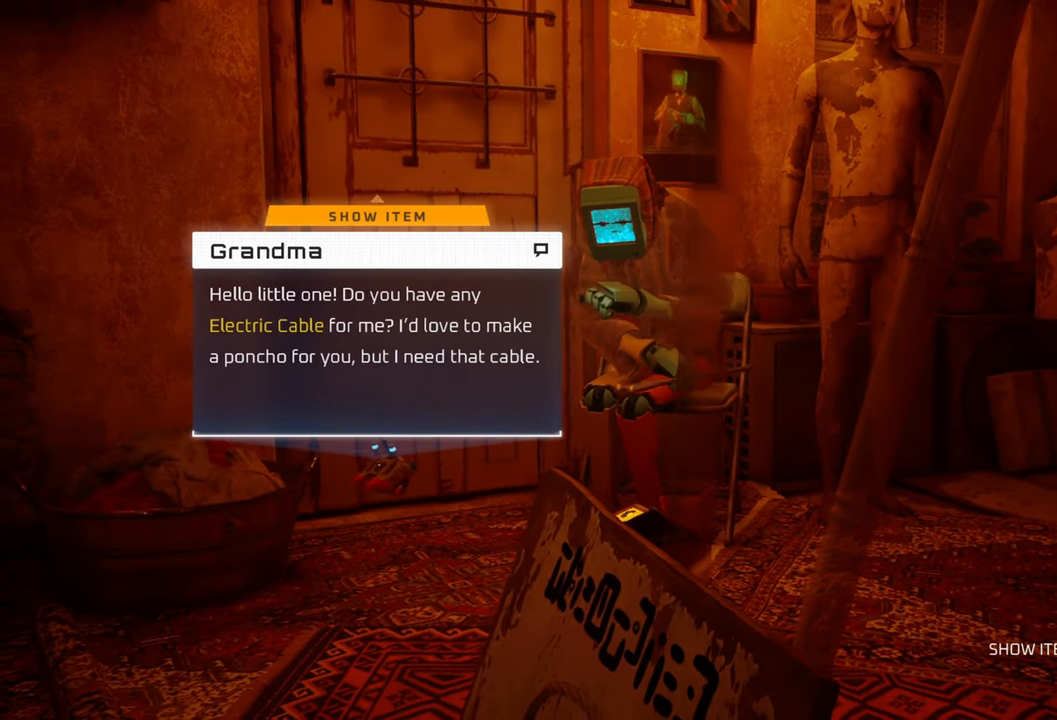
{"buttons": [], "left_stick": "center", "right_stick": "center", "events": [[220, "left_stick", "up-left"], [280, "left_stick", "up"], [400, "left_stick", "center"]]}
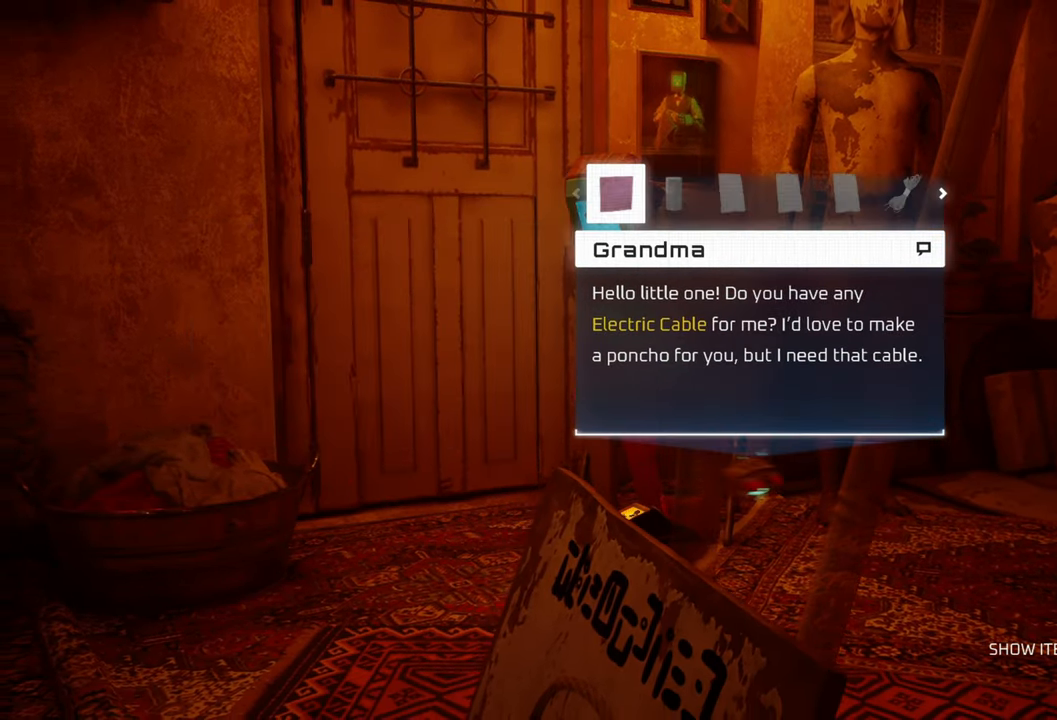
{"buttons": ["DPAD_RIGHT"], "left_stick": "center", "right_stick": "center", "events": [[460, "DPAD_RIGHT", "down"]]}
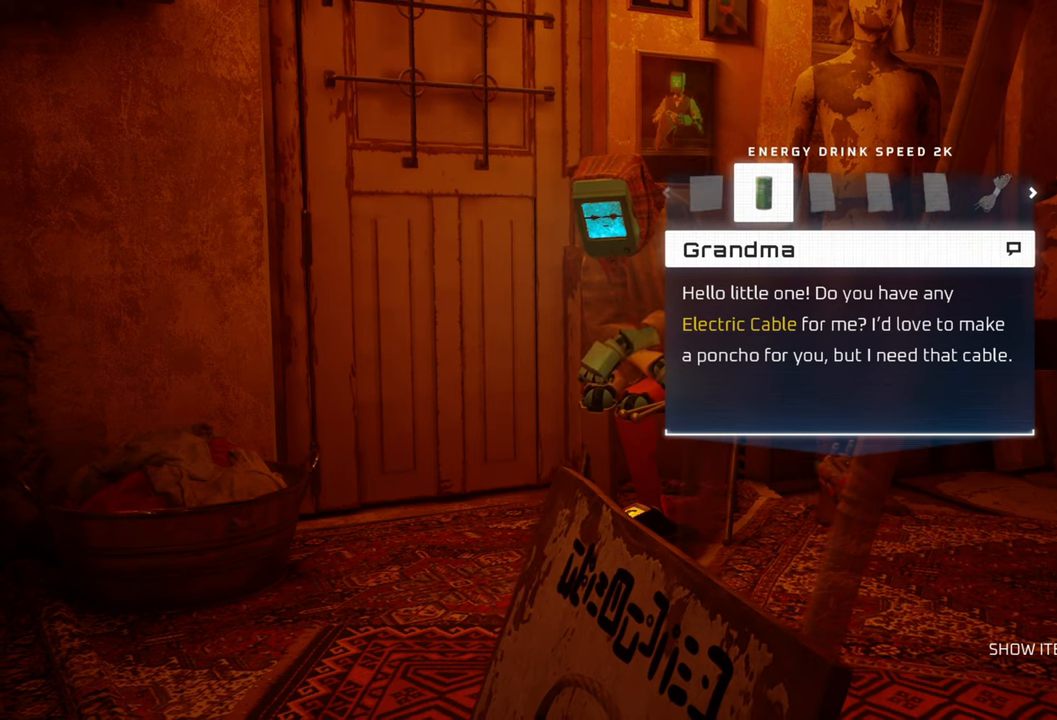
{"buttons": ["DPAD_RIGHT"], "left_stick": "center", "right_stick": "center", "events": [[100, "DPAD_RIGHT", "up"], [240, "DPAD_RIGHT", "down"], [360, "DPAD_RIGHT", "up"], [480, "DPAD_RIGHT", "down"]]}
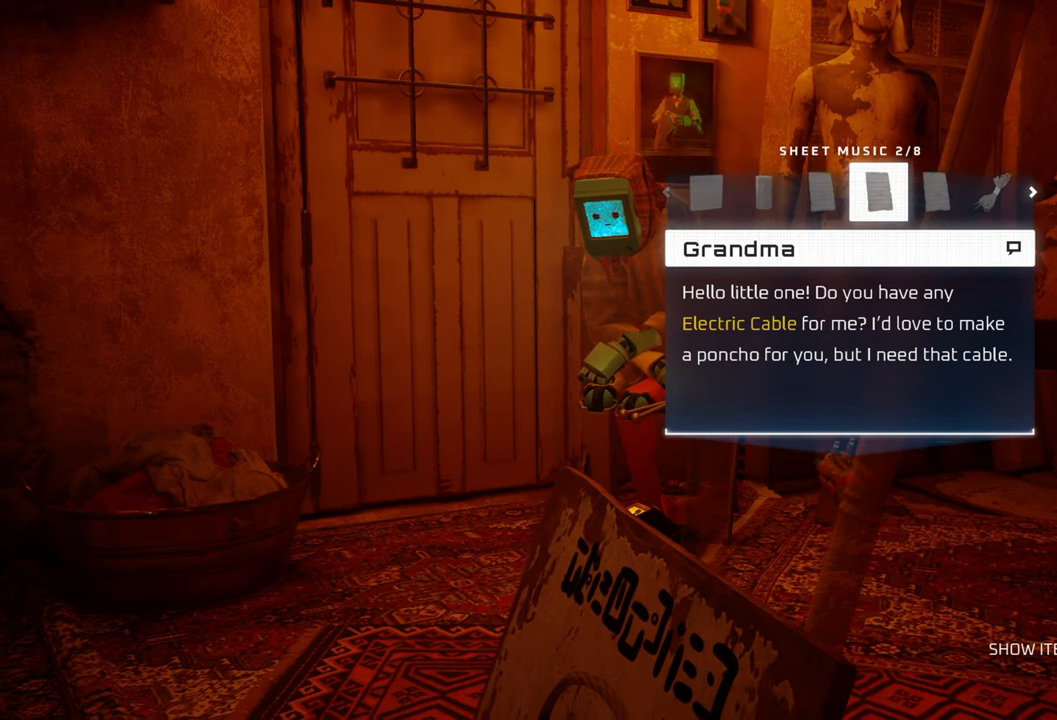
{"buttons": ["DPAD_RIGHT"], "left_stick": "center", "right_stick": "center", "events": [[80, "DPAD_RIGHT", "up"], [440, "DPAD_RIGHT", "down"]]}
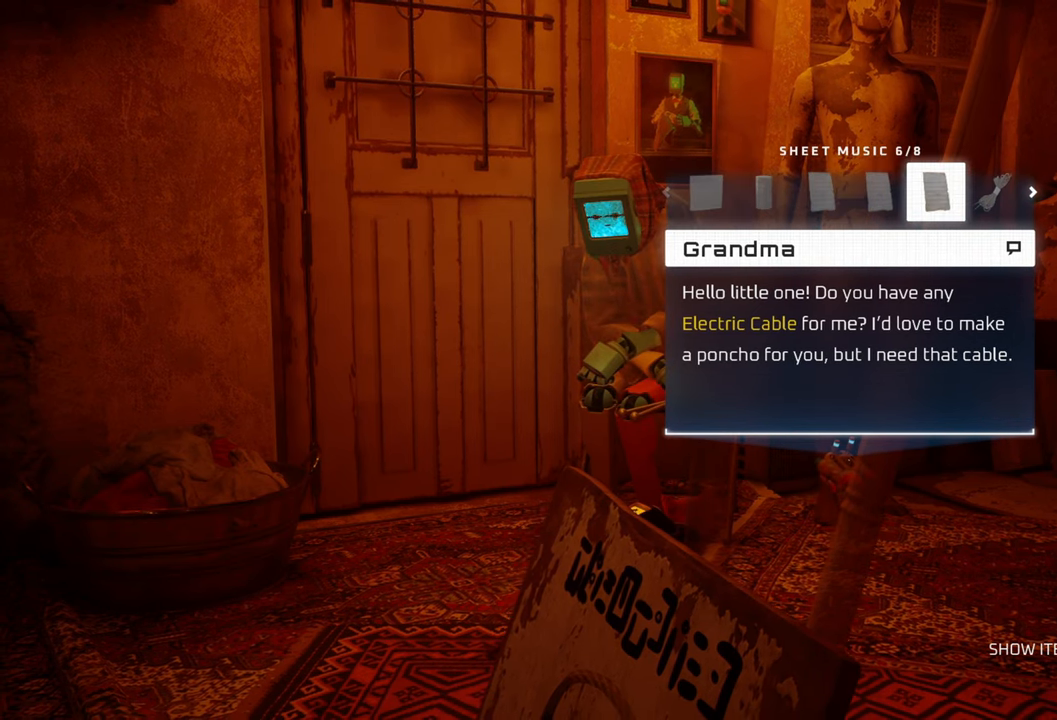
{"buttons": [], "left_stick": "center", "right_stick": "center", "events": [[40, "DPAD_RIGHT", "up"], [340, "DPAD_RIGHT", "down"], [460, "DPAD_RIGHT", "up"]]}
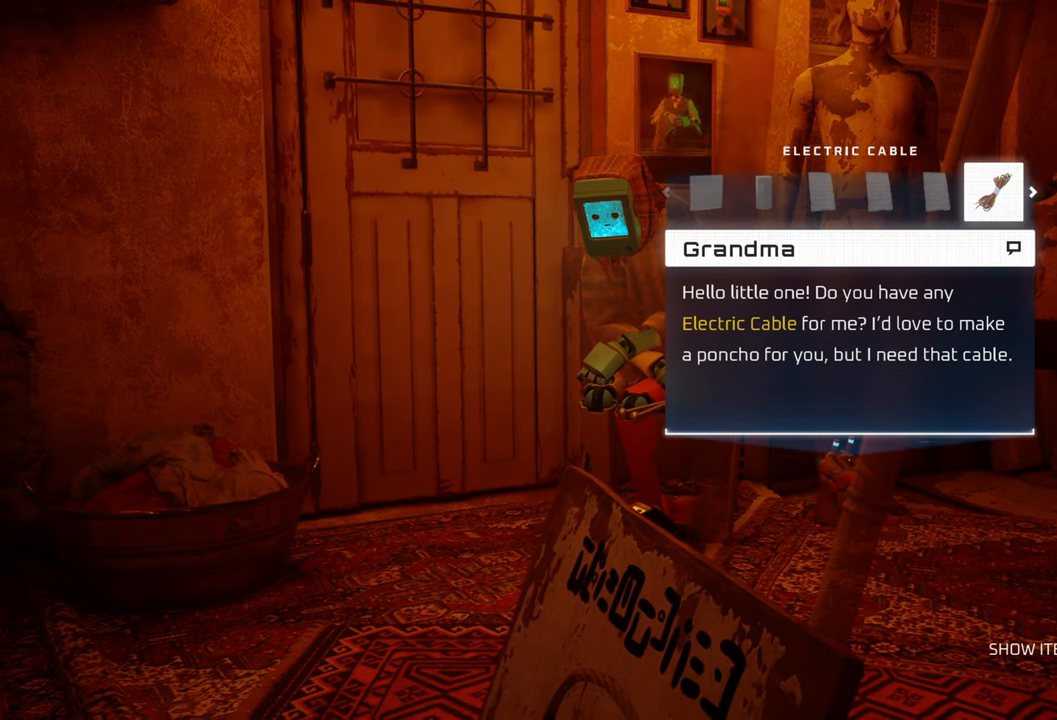
{"buttons": [], "left_stick": "center", "right_stick": "center", "events": [[120, "X", "down"], [220, "X", "up"]]}
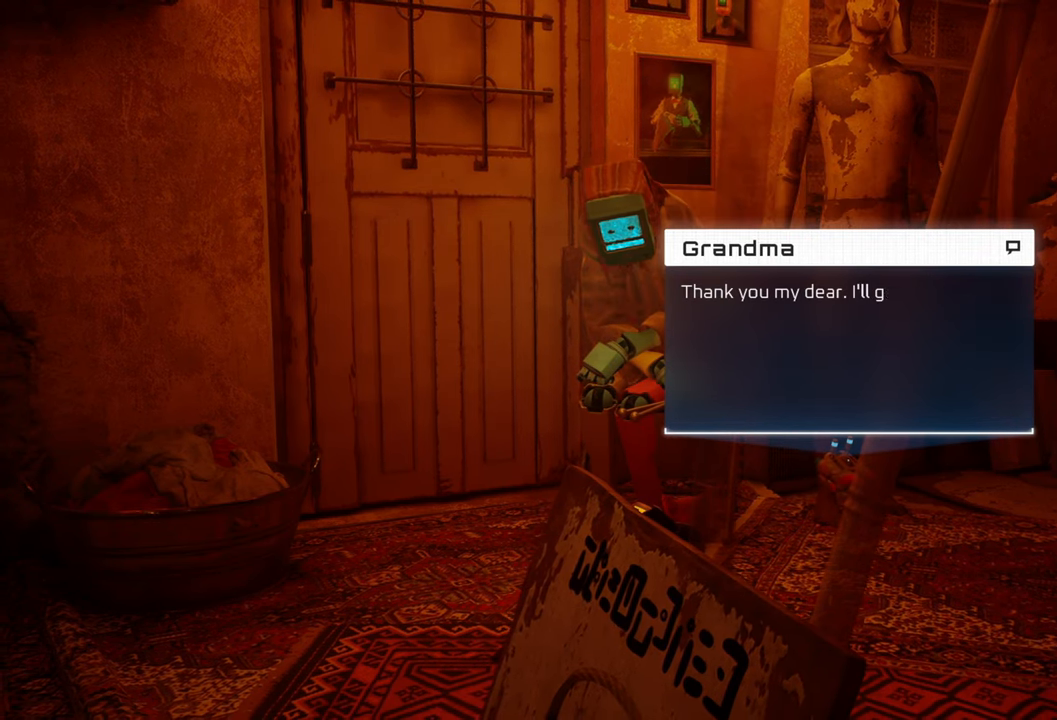
{"buttons": [], "left_stick": "center", "right_stick": "center", "events": []}
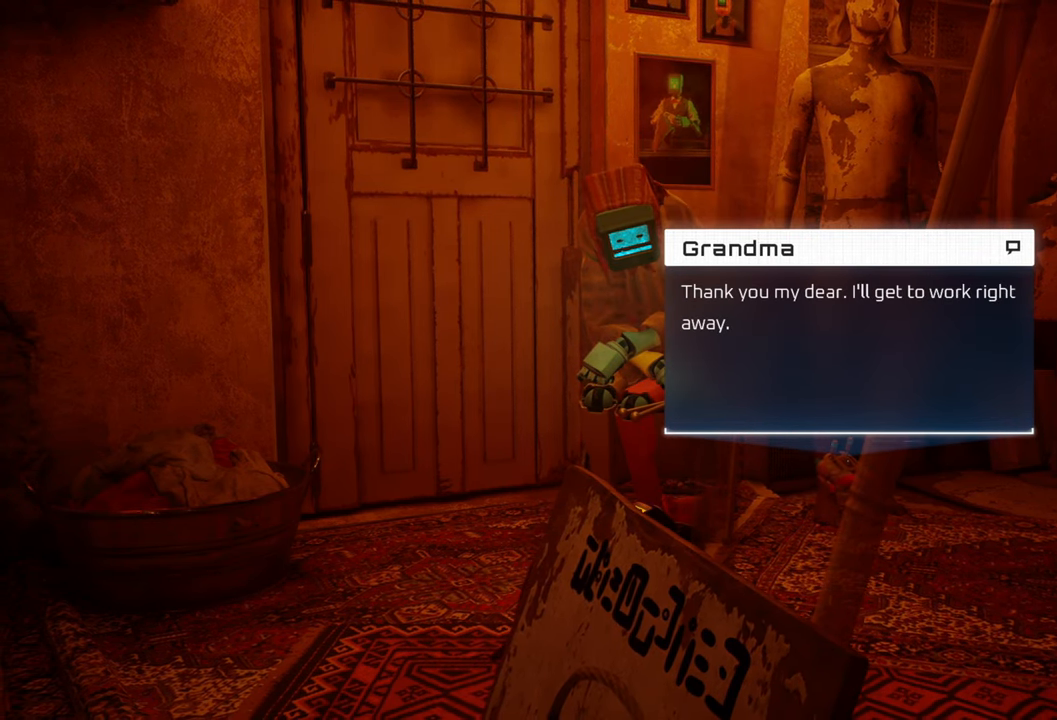
{"buttons": [], "left_stick": "center", "right_stick": "center", "events": []}